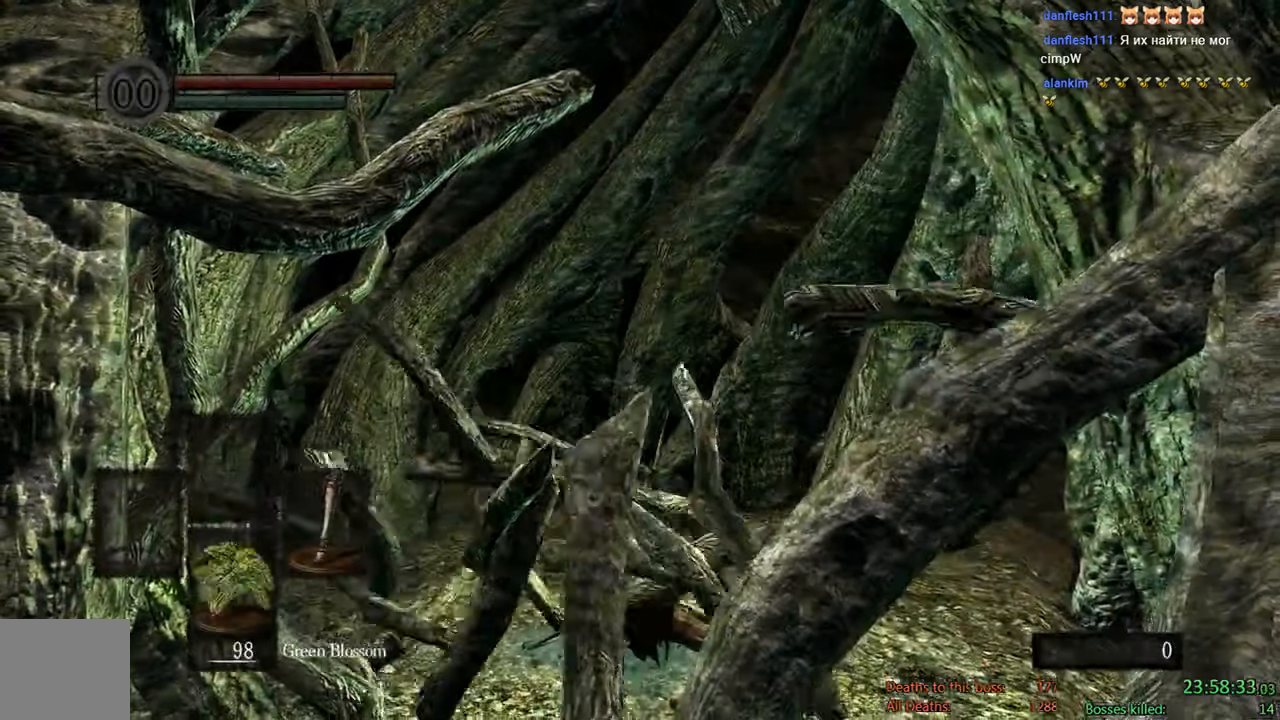
Gameplay with a controller (Xbox layout); each line is a JSON object with the inputs held at the frame after it (dt_ms = milliseconds from this image to that frame). "events" lists button and stick changes between this image and that frame as [ms after this image, input, new state], when the widget could be followed in between.
{"dt_ms": 500, "buttons": ["DPAD_UP"], "left_stick": "center", "right_stick": "center", "events": [[17, "START", "down"], [183, "START", "up"], [250, "DPAD_LEFT", "down"], [384, "A", "down"], [384, "DPAD_LEFT", "up"], [467, "DPAD_UP", "down"], [500, "A", "up"]]}
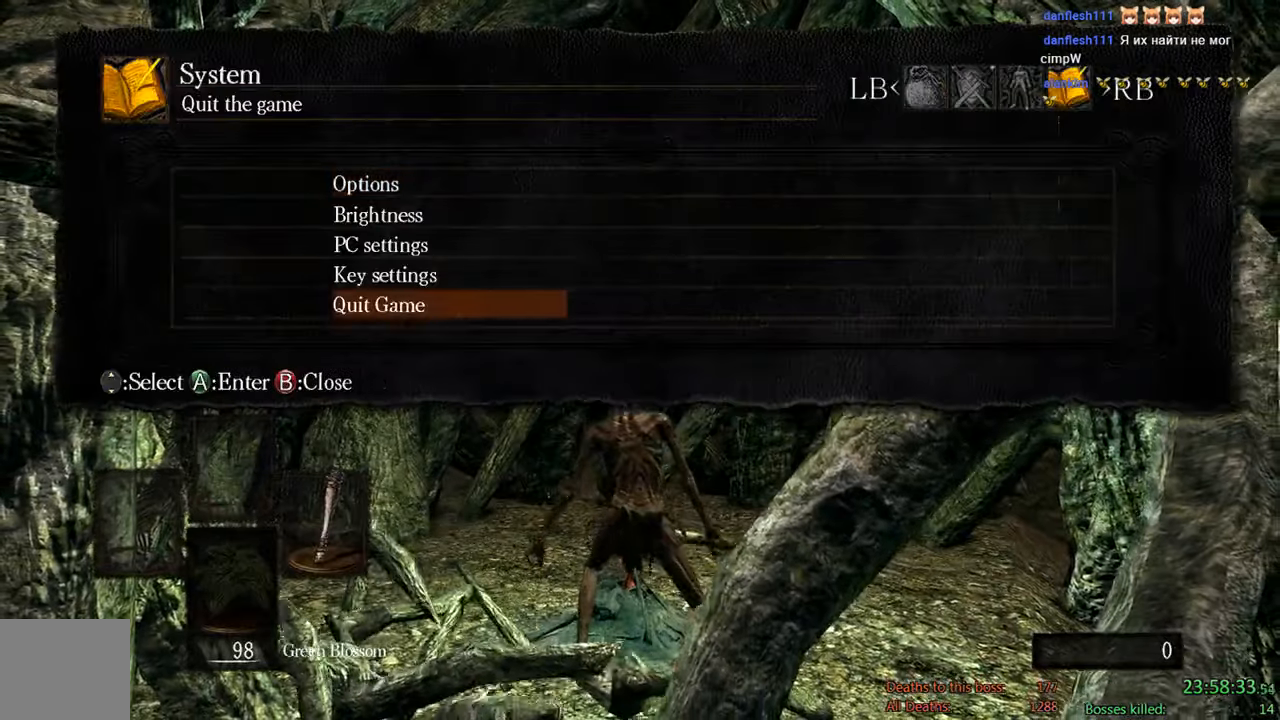
{"dt_ms": 500, "buttons": [], "left_stick": "center", "right_stick": "center", "events": [[84, "A", "down"], [84, "DPAD_UP", "up"], [184, "DPAD_LEFT", "down"], [217, "A", "up"], [317, "A", "down"], [317, "DPAD_LEFT", "up"], [467, "A", "up"]]}
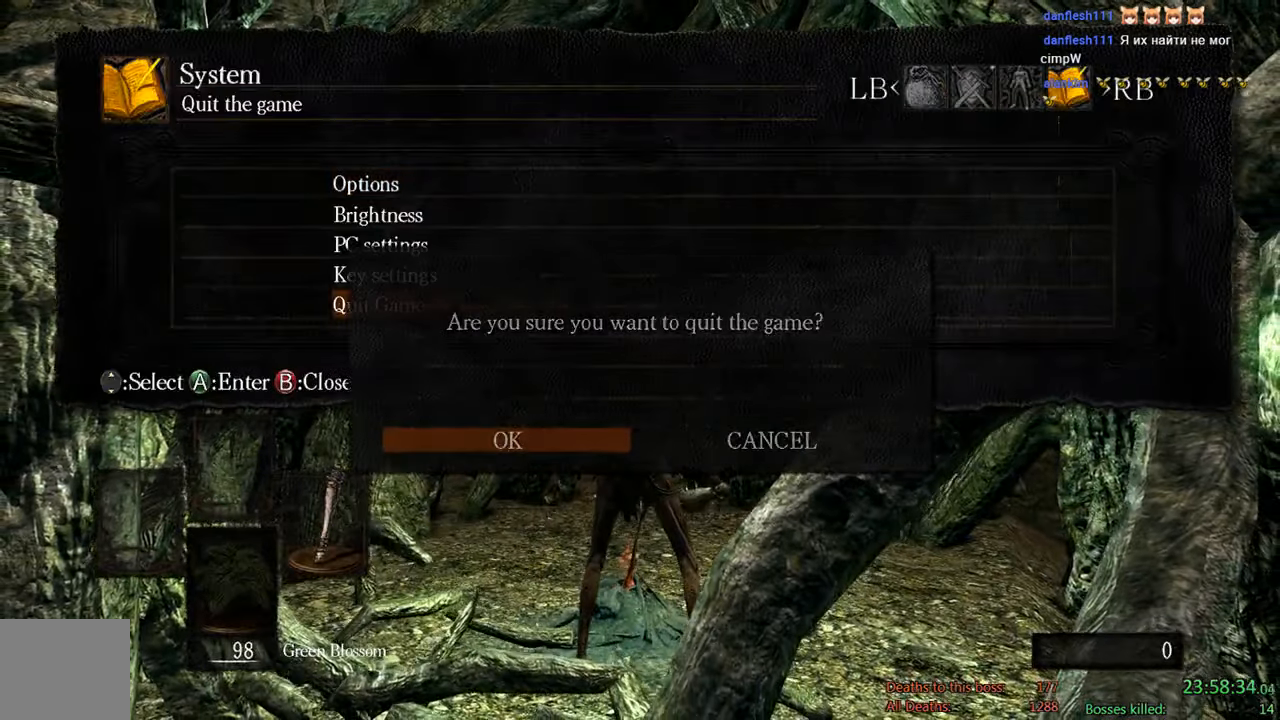
{"dt_ms": 500, "buttons": ["A"], "left_stick": "center", "right_stick": "center", "events": [[500, "A", "down"]]}
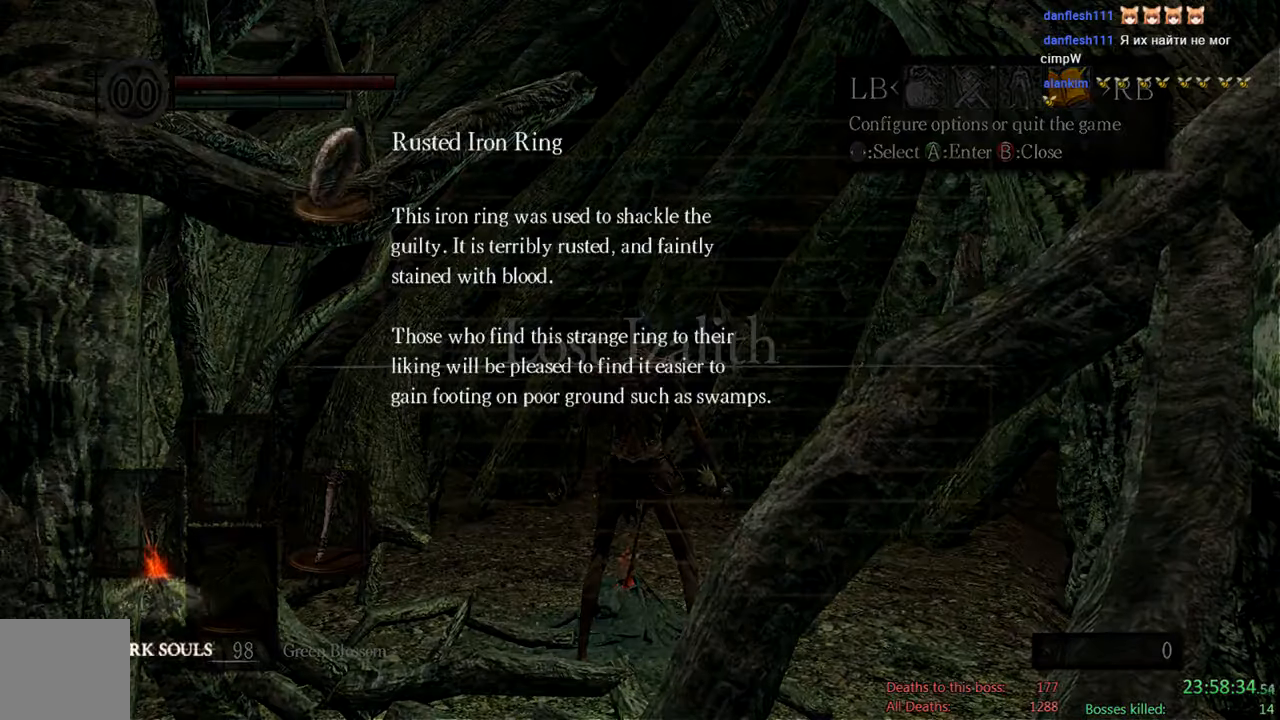
{"dt_ms": 500, "buttons": [], "left_stick": "center", "right_stick": "center", "events": [[134, "A", "up"], [334, "A", "down"], [434, "A", "up"]]}
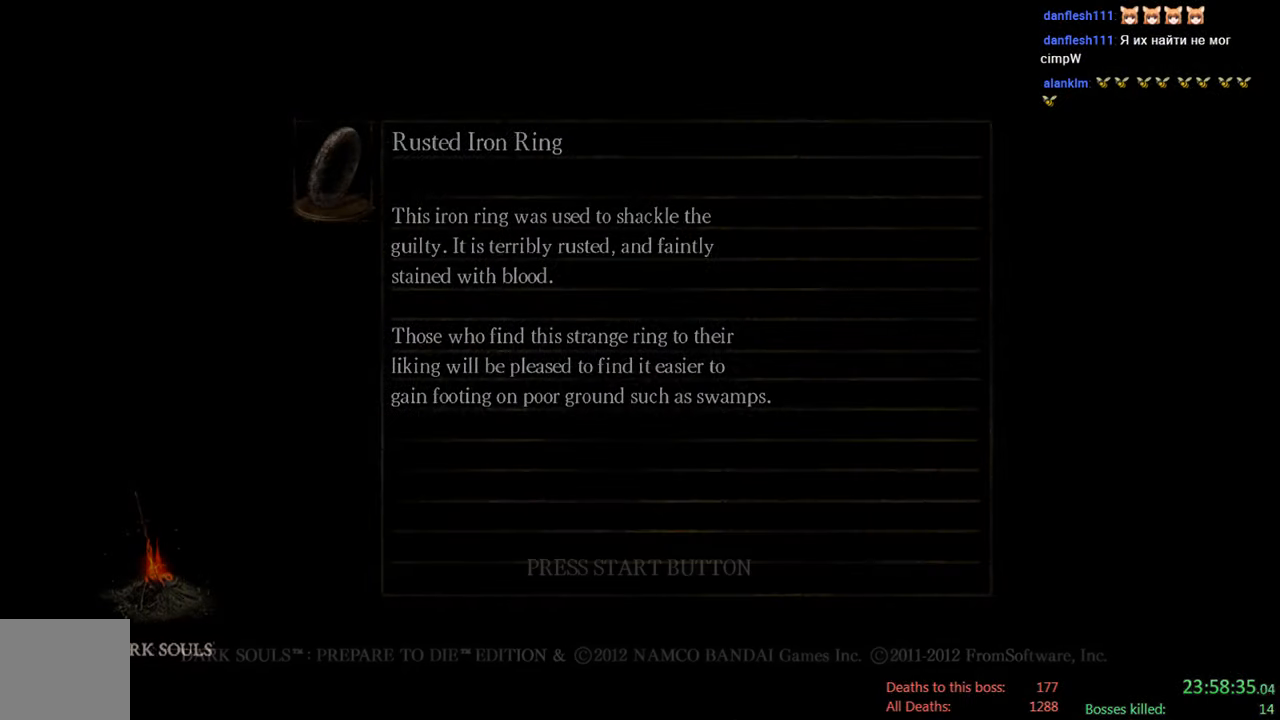
{"dt_ms": 500, "buttons": [], "left_stick": "center", "right_stick": "center", "events": [[200, "A", "down"], [300, "A", "up"]]}
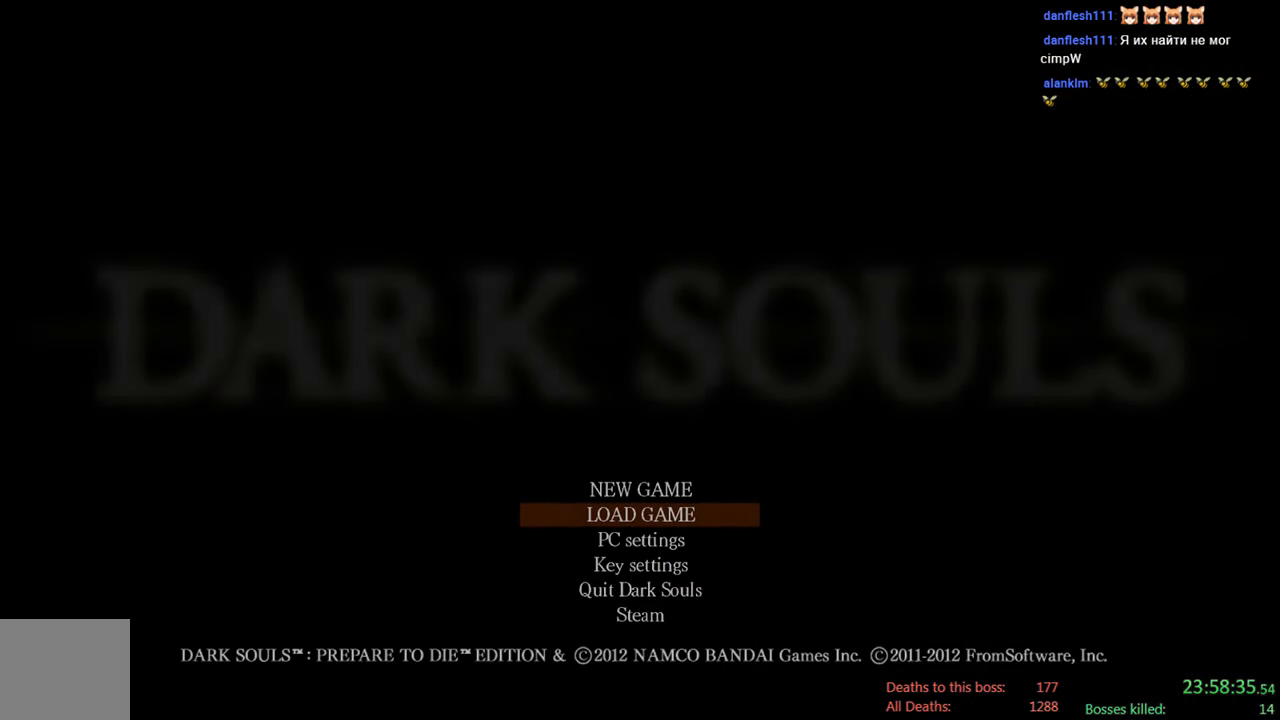
{"dt_ms": 500, "buttons": [], "left_stick": "center", "right_stick": "center", "events": [[350, "A", "down"], [484, "A", "up"]]}
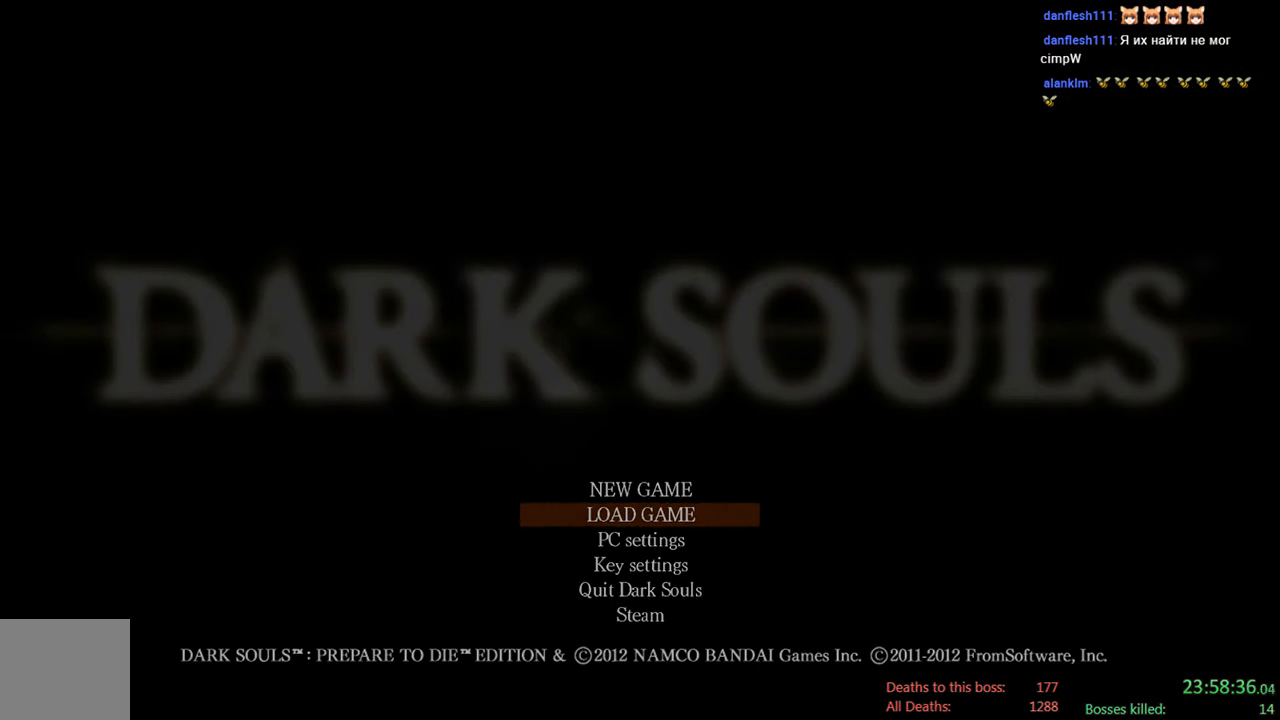
{"dt_ms": 500, "buttons": ["A"], "left_stick": "center", "right_stick": "center", "events": [[450, "A", "down"]]}
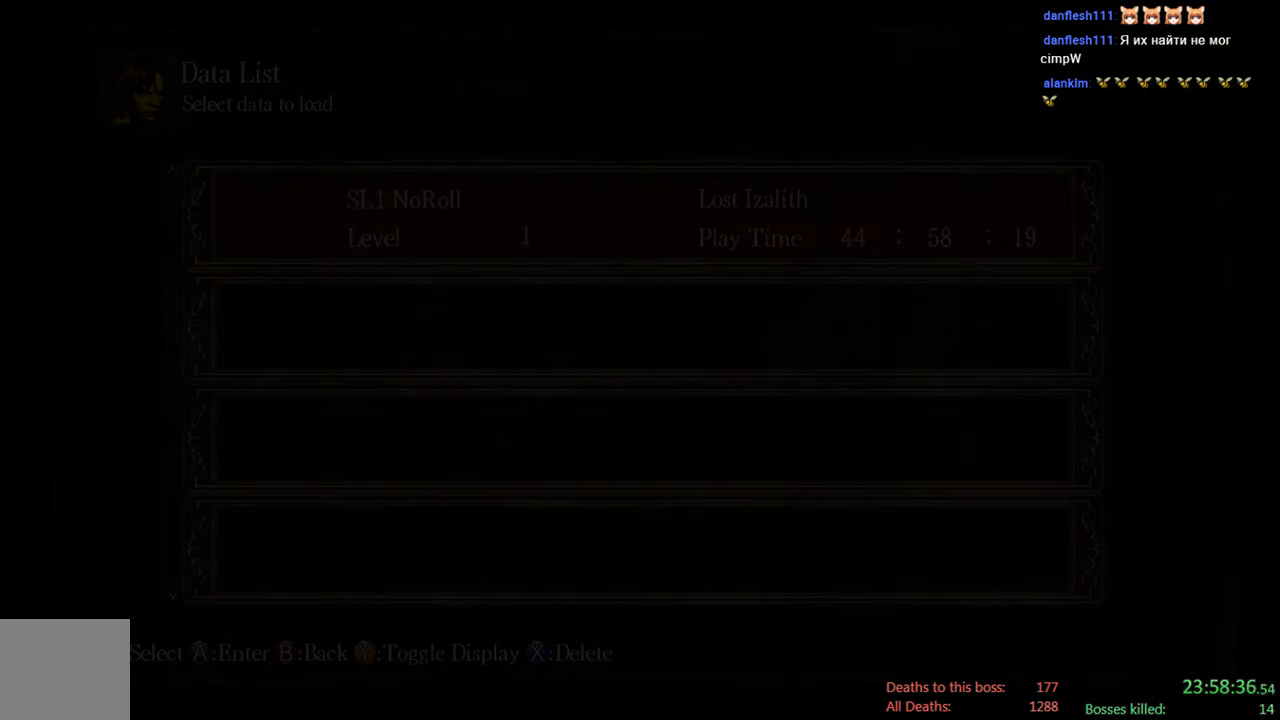
{"dt_ms": 500, "buttons": ["A"], "left_stick": "center", "right_stick": "center", "events": [[117, "A", "up"], [450, "A", "down"]]}
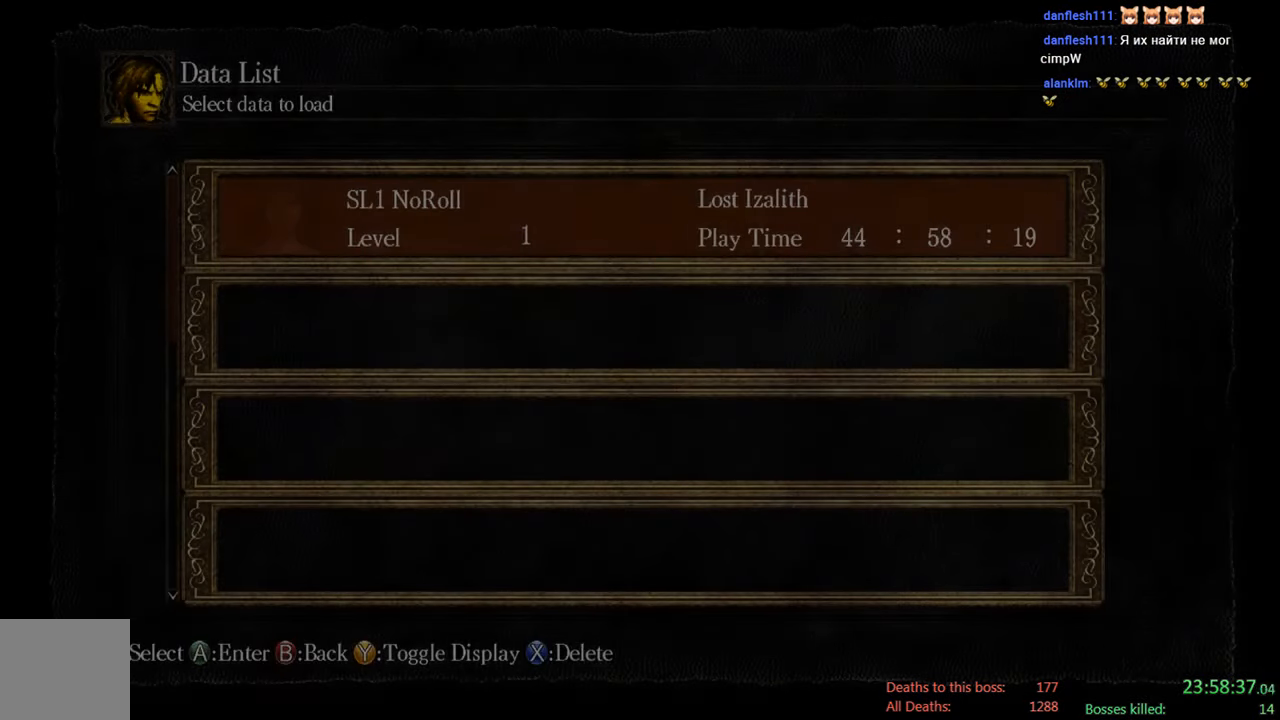
{"dt_ms": 500, "buttons": [], "left_stick": "center", "right_stick": "center", "events": [[100, "A", "up"]]}
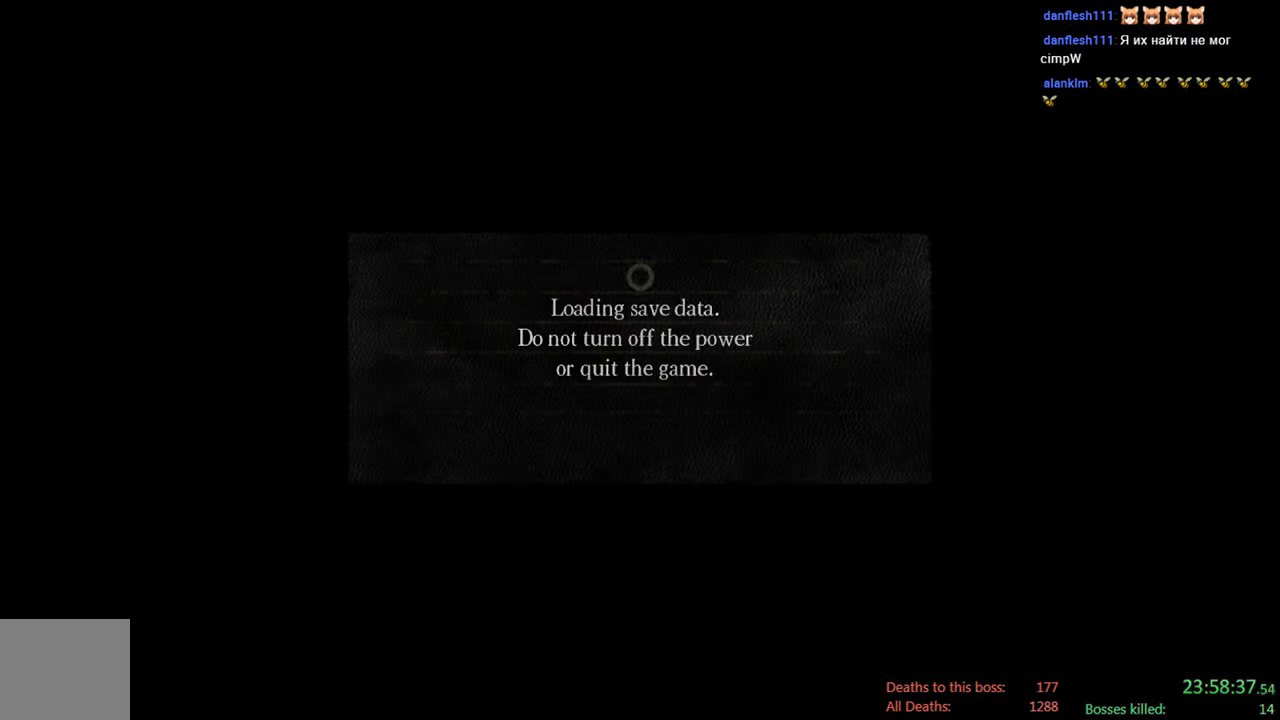
{"dt_ms": 500, "buttons": [], "left_stick": "center", "right_stick": "center", "events": []}
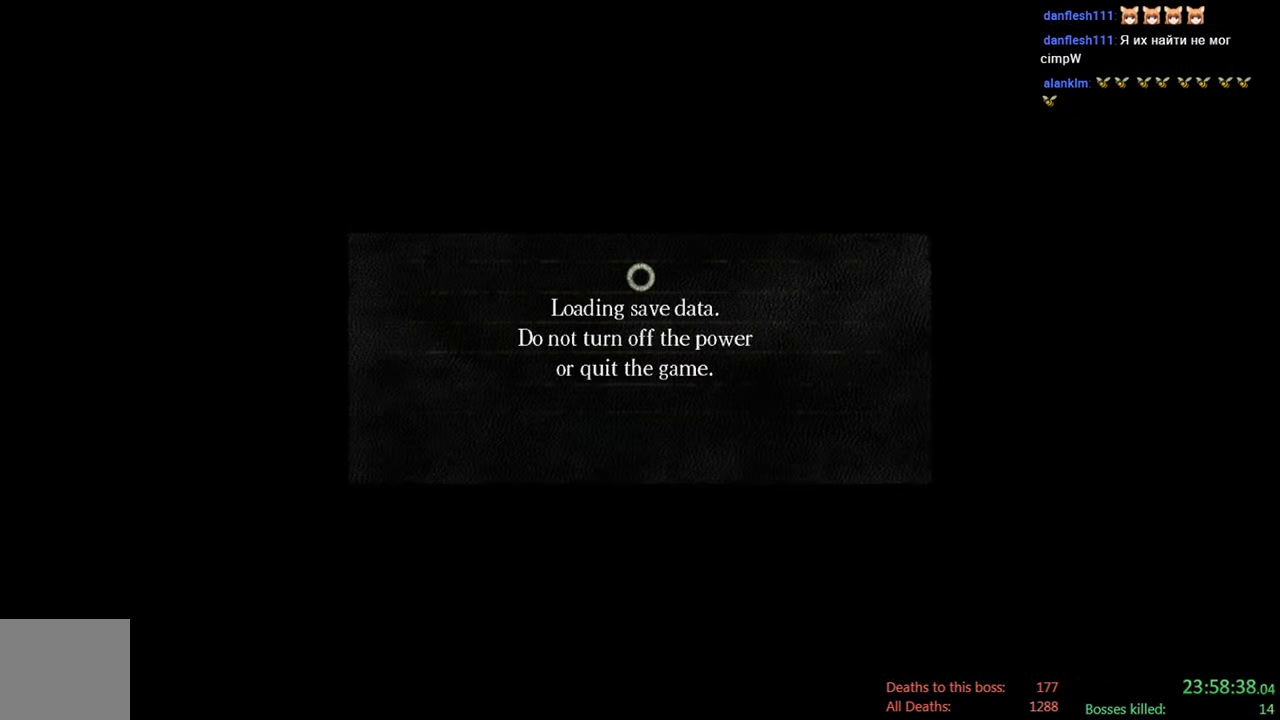
{"dt_ms": 500, "buttons": [], "left_stick": "center", "right_stick": "center", "events": []}
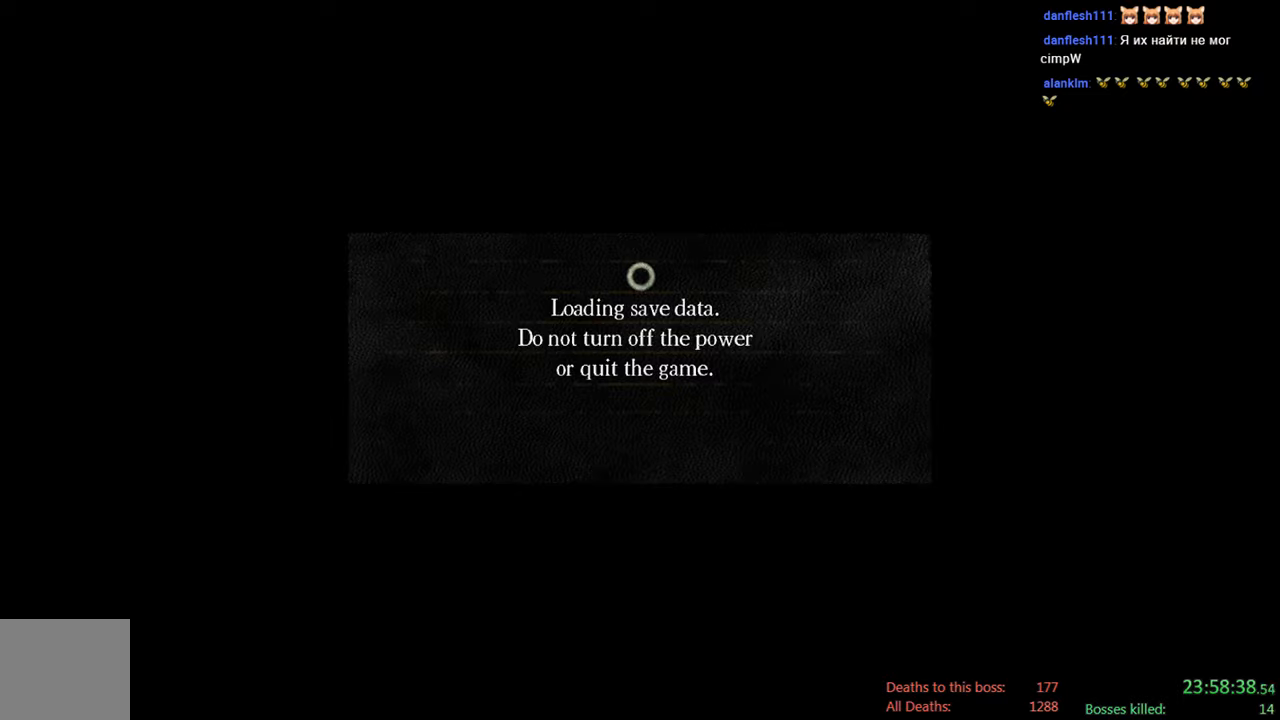
{"dt_ms": 500, "buttons": [], "left_stick": "center", "right_stick": "center", "events": []}
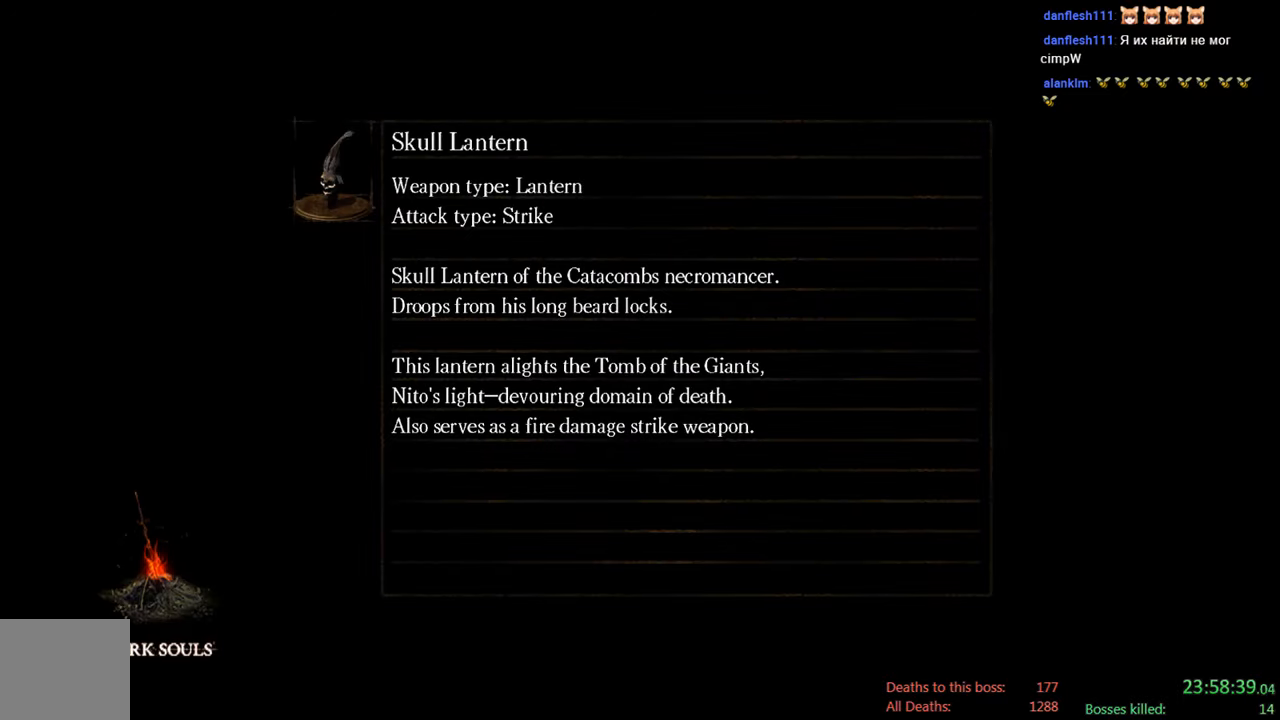
{"dt_ms": 500, "buttons": [], "left_stick": "center", "right_stick": "center", "events": []}
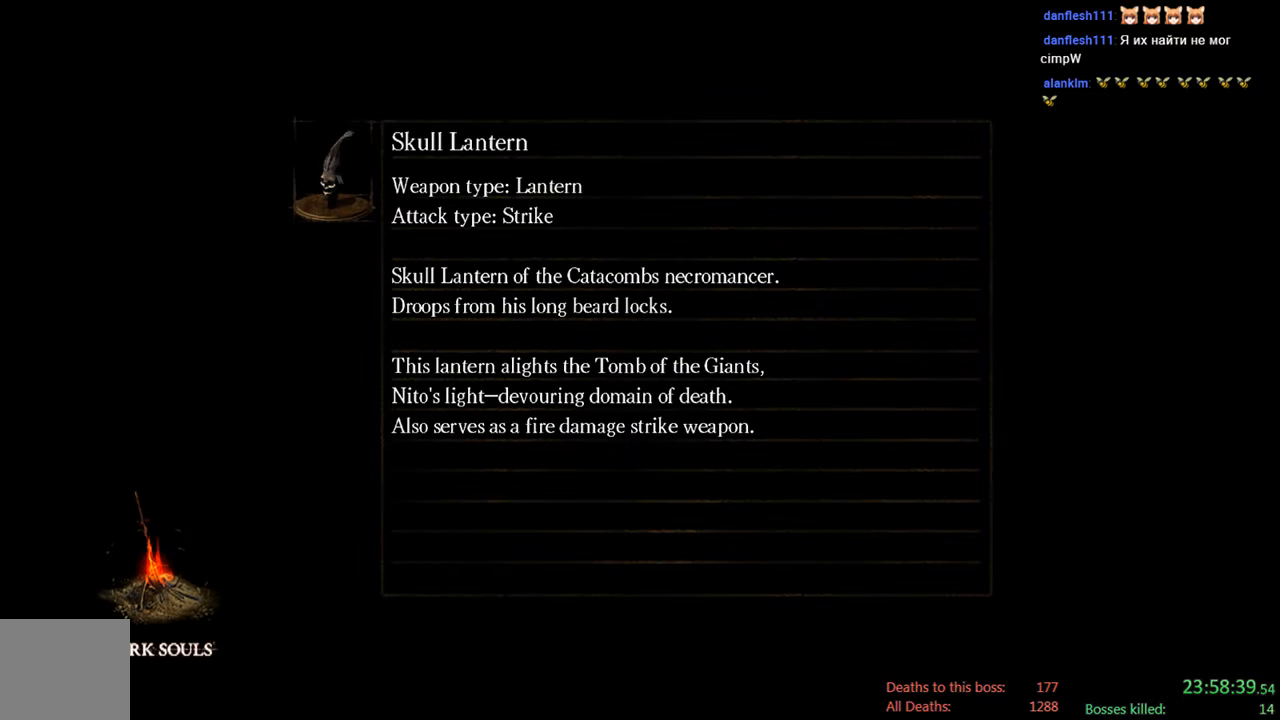
{"dt_ms": 500, "buttons": [], "left_stick": "center", "right_stick": "center", "events": []}
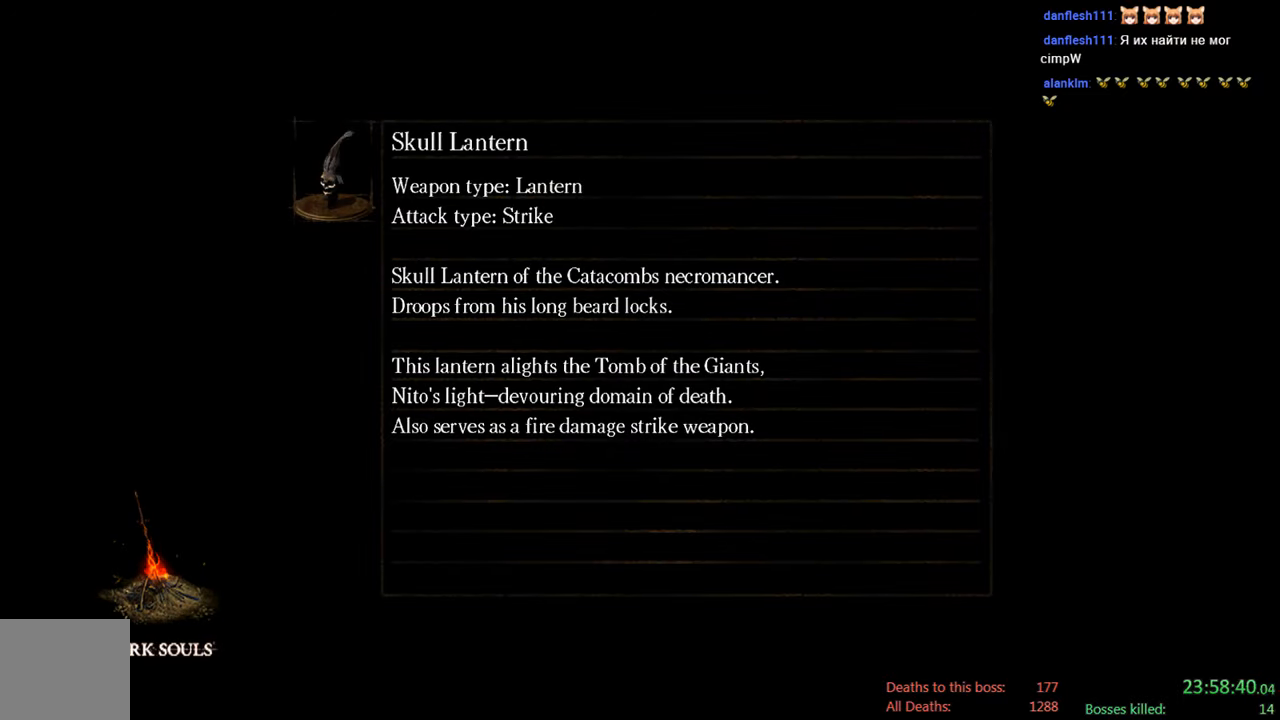
{"dt_ms": 500, "buttons": [], "left_stick": "up", "right_stick": "center", "events": [[500, "left_stick", "up"]]}
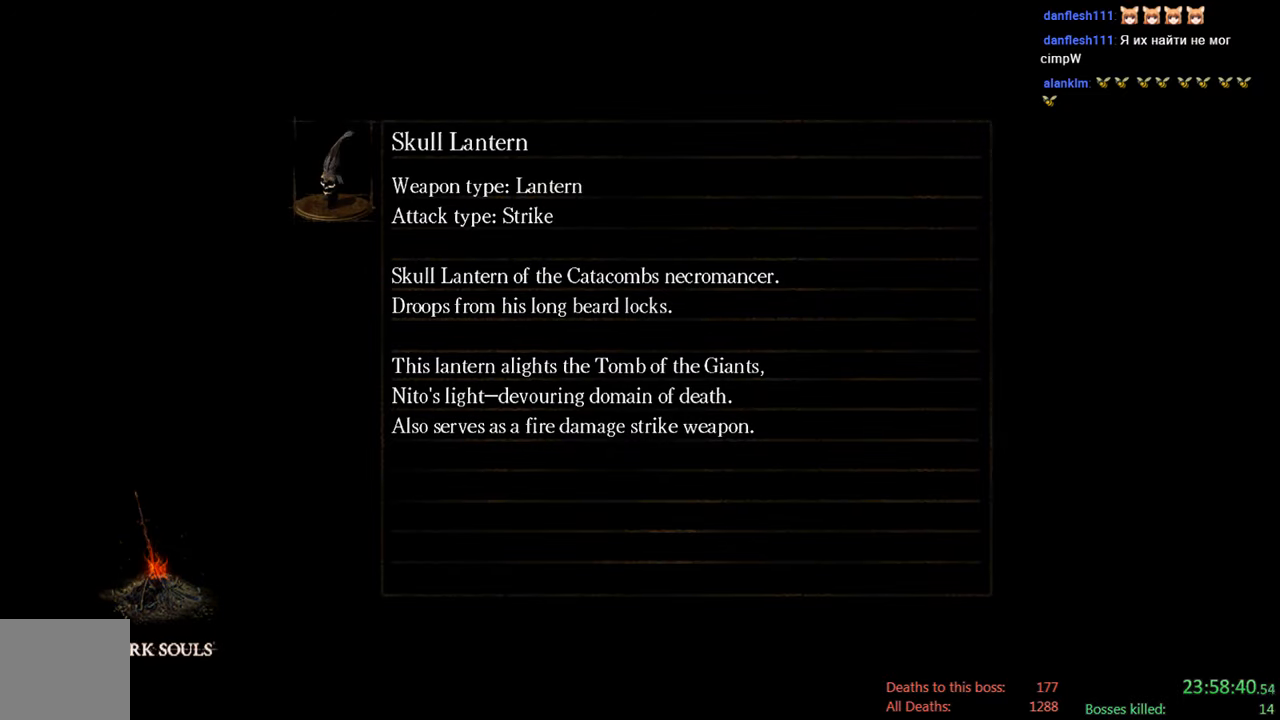
{"dt_ms": 500, "buttons": [], "left_stick": "up-right", "right_stick": "center", "events": [[466, "left_stick", "up-right"]]}
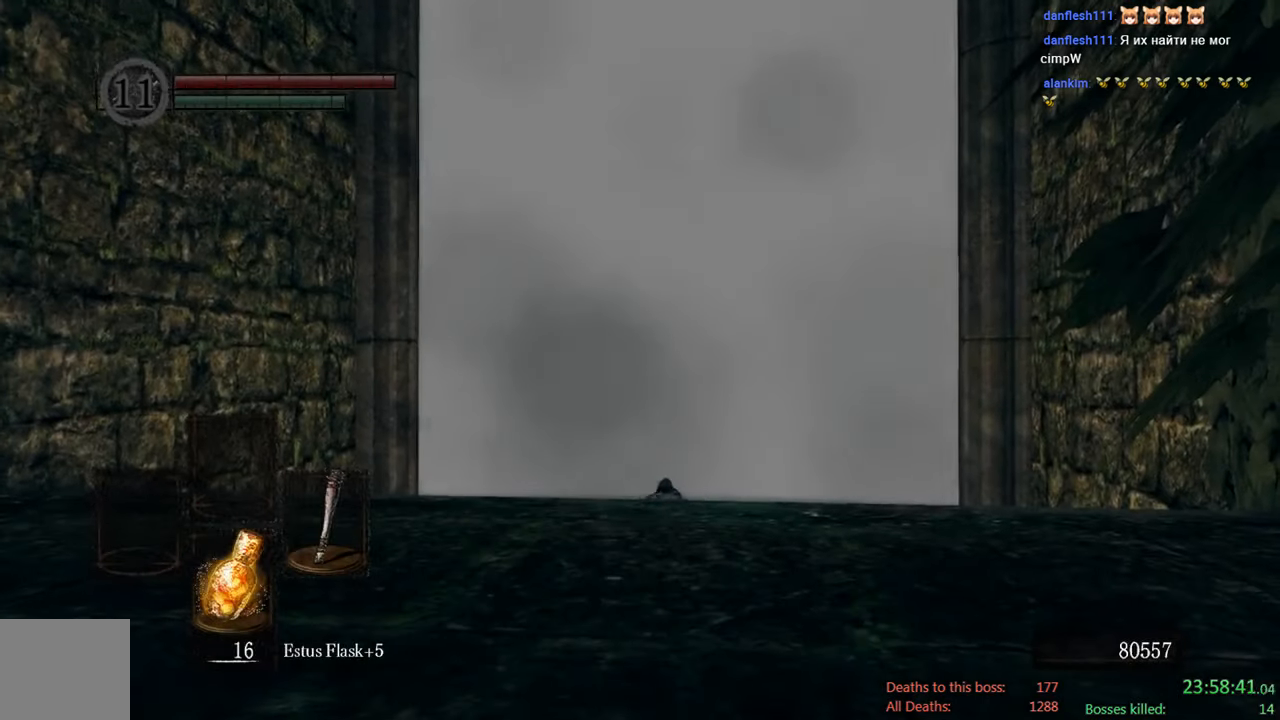
{"dt_ms": 500, "buttons": [], "left_stick": "up-right", "right_stick": "center", "events": [[166, "right_stick", "down"], [333, "right_stick", "center"]]}
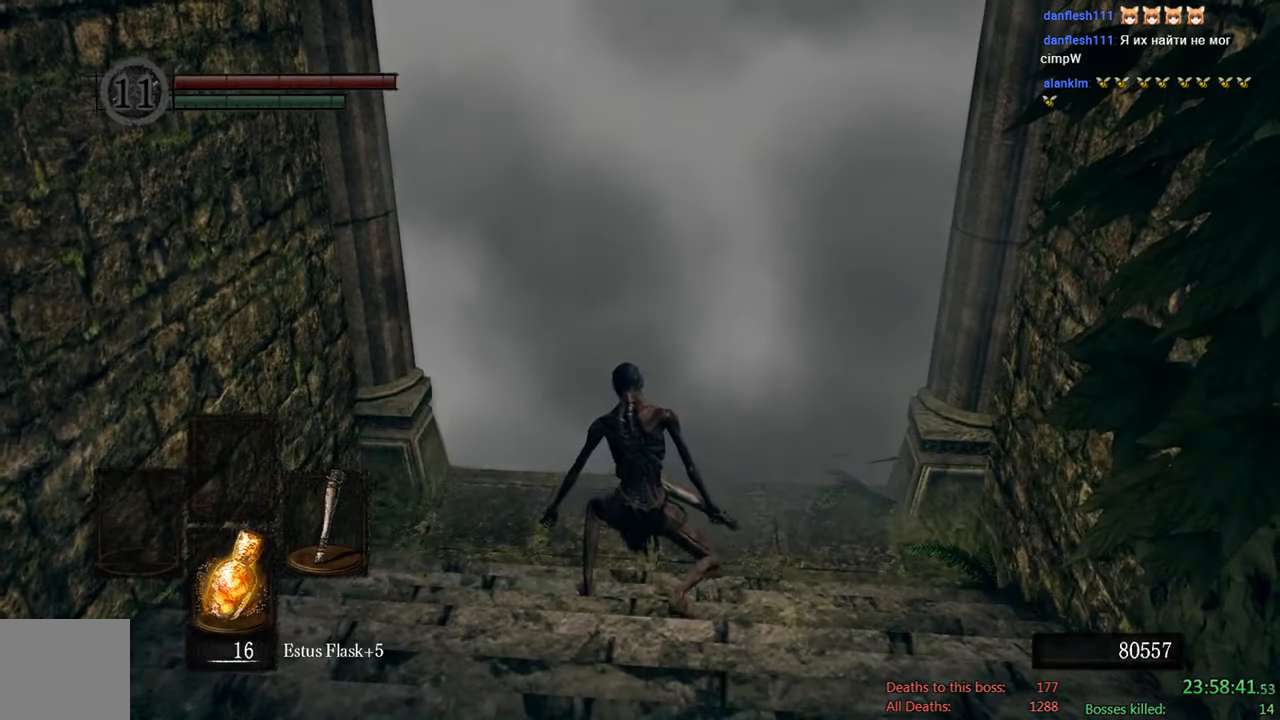
{"dt_ms": 500, "buttons": [], "left_stick": "up", "right_stick": "center", "events": [[366, "left_stick", "up"]]}
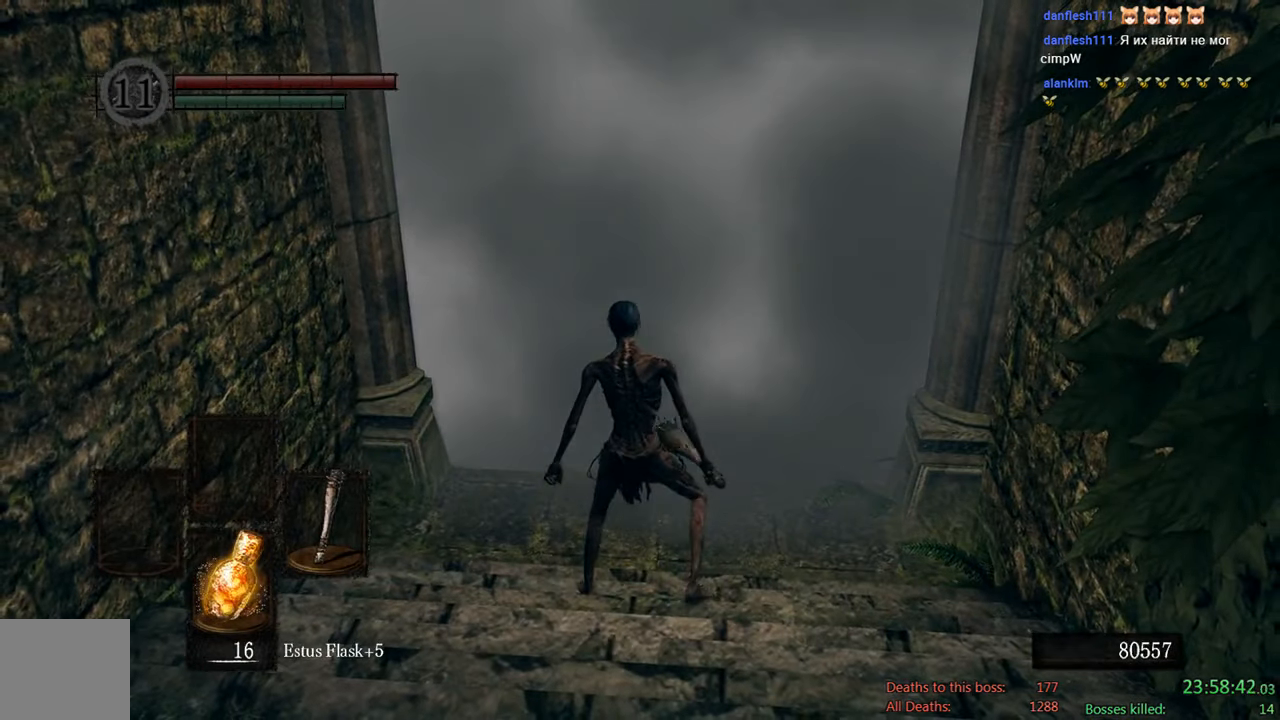
{"dt_ms": 500, "buttons": ["A"], "left_stick": "up", "right_stick": "center", "events": [[483, "A", "down"]]}
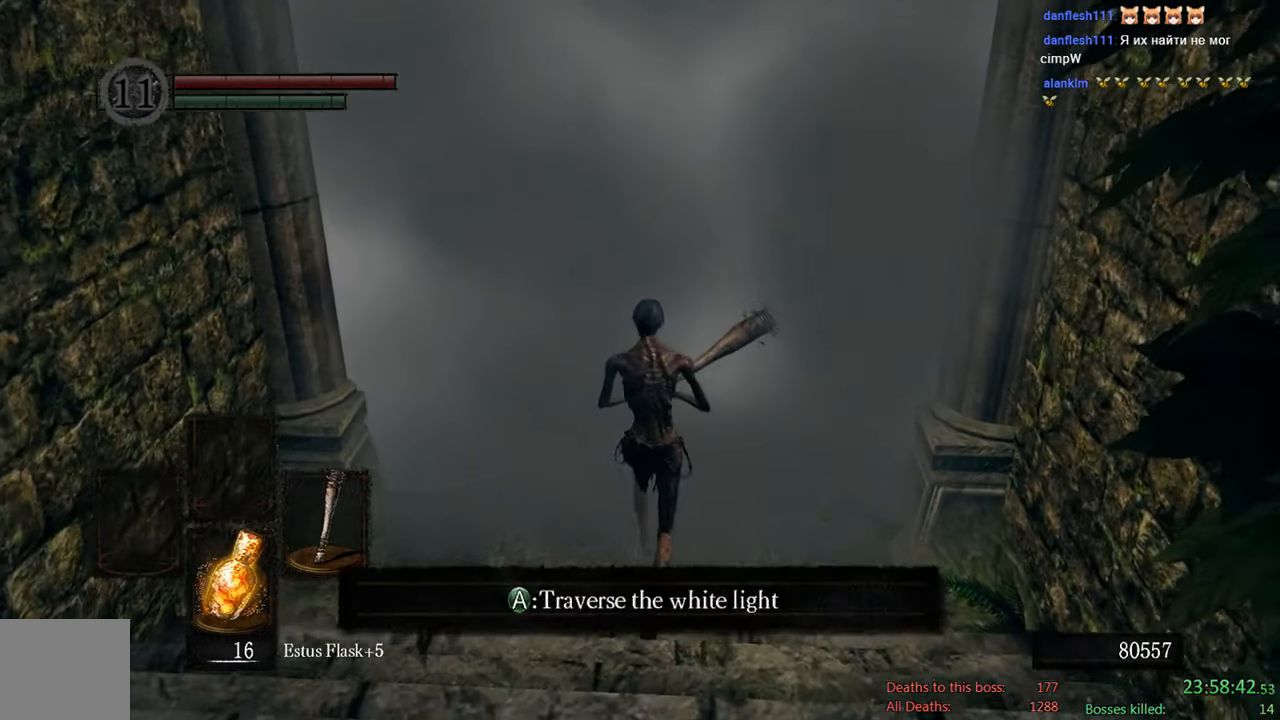
{"dt_ms": 500, "buttons": ["DPAD_DOWN"], "left_stick": "center", "right_stick": "center", "events": [[116, "A", "up"], [183, "left_stick", "center"], [416, "DPAD_DOWN", "down"]]}
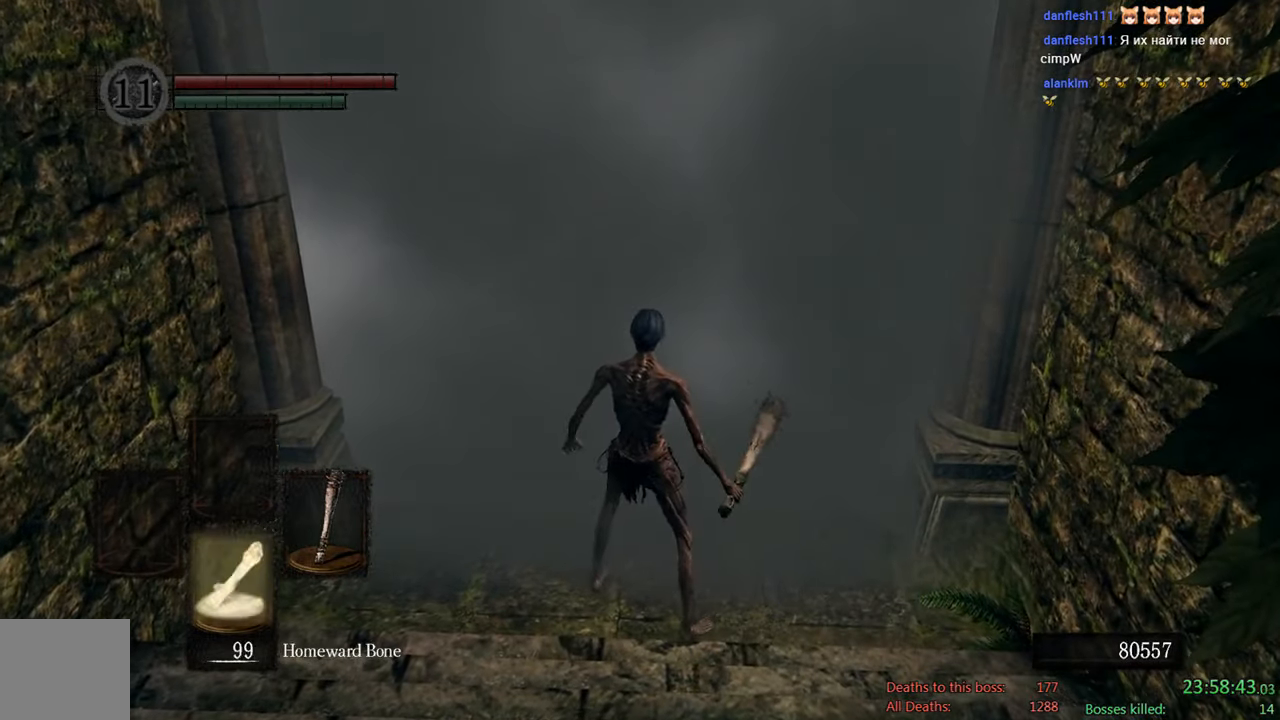
{"dt_ms": 500, "buttons": [], "left_stick": "center", "right_stick": "center", "events": [[83, "DPAD_DOWN", "up"], [283, "DPAD_DOWN", "down"], [450, "DPAD_DOWN", "up"]]}
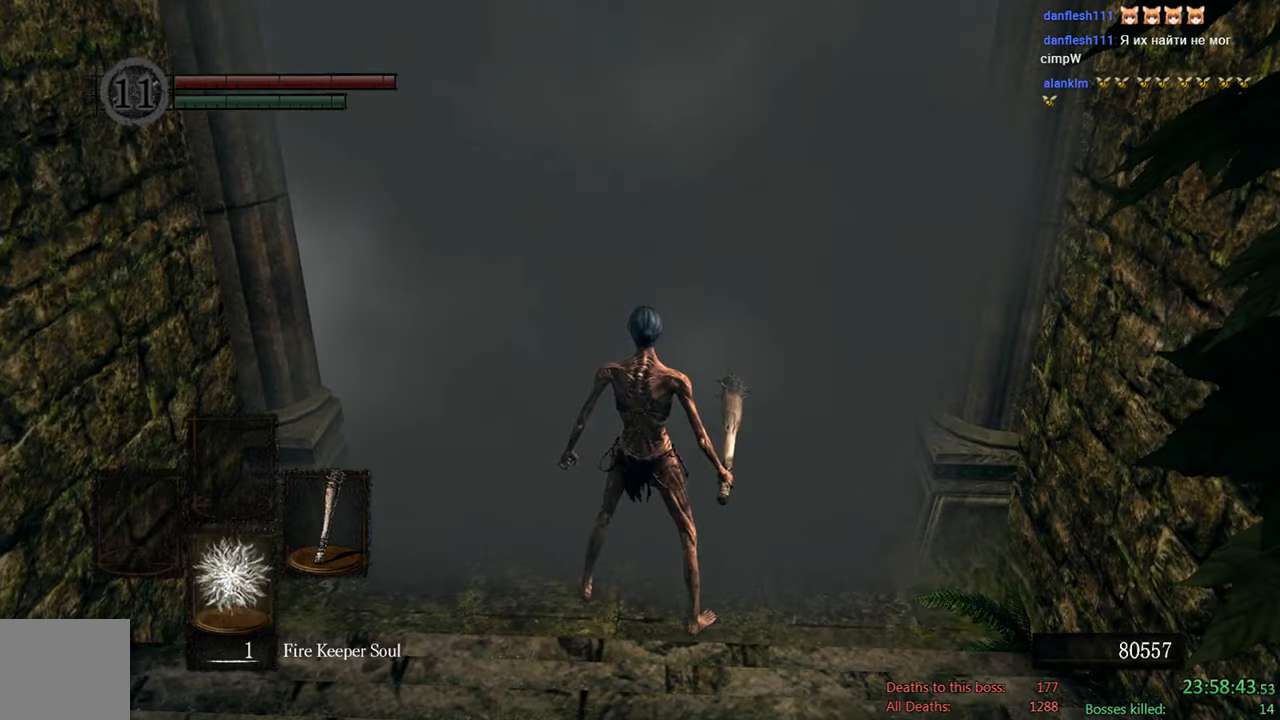
{"dt_ms": 500, "buttons": [], "left_stick": "center", "right_stick": "center", "events": [[233, "DPAD_DOWN", "down"], [400, "DPAD_DOWN", "up"]]}
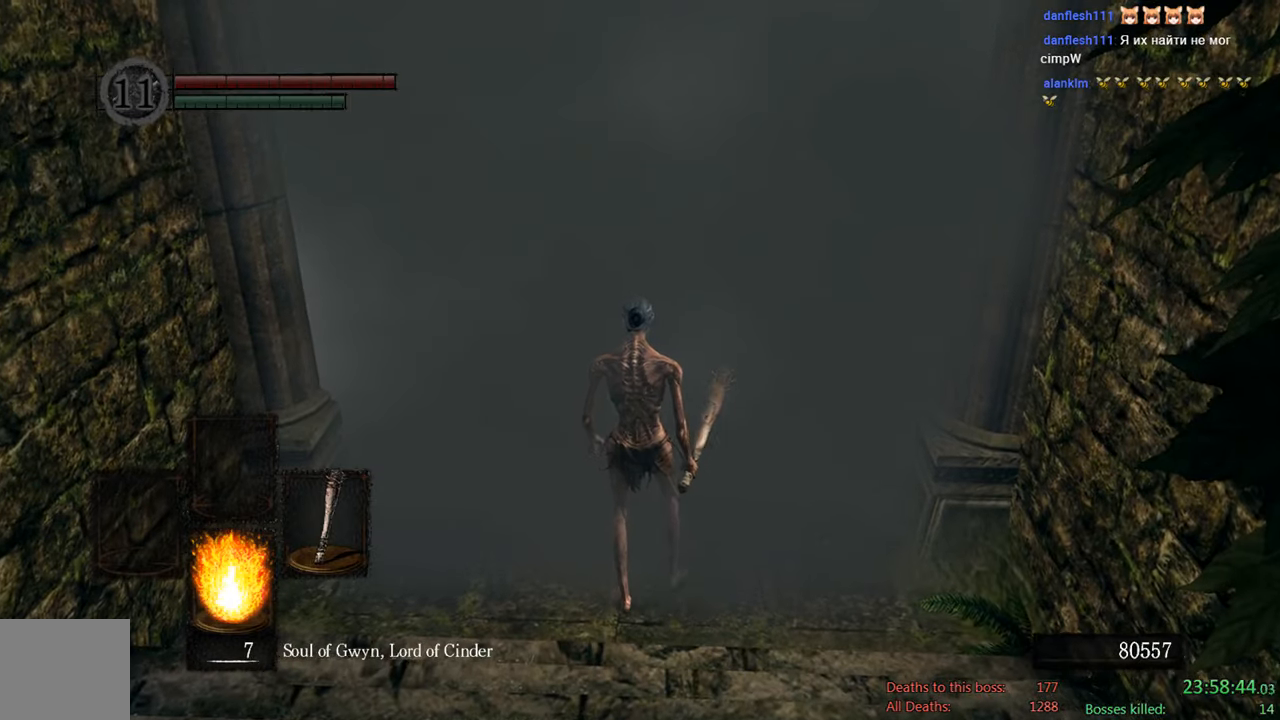
{"dt_ms": 500, "buttons": [], "left_stick": "center", "right_stick": "center", "events": [[333, "DPAD_DOWN", "down"], [500, "DPAD_DOWN", "up"]]}
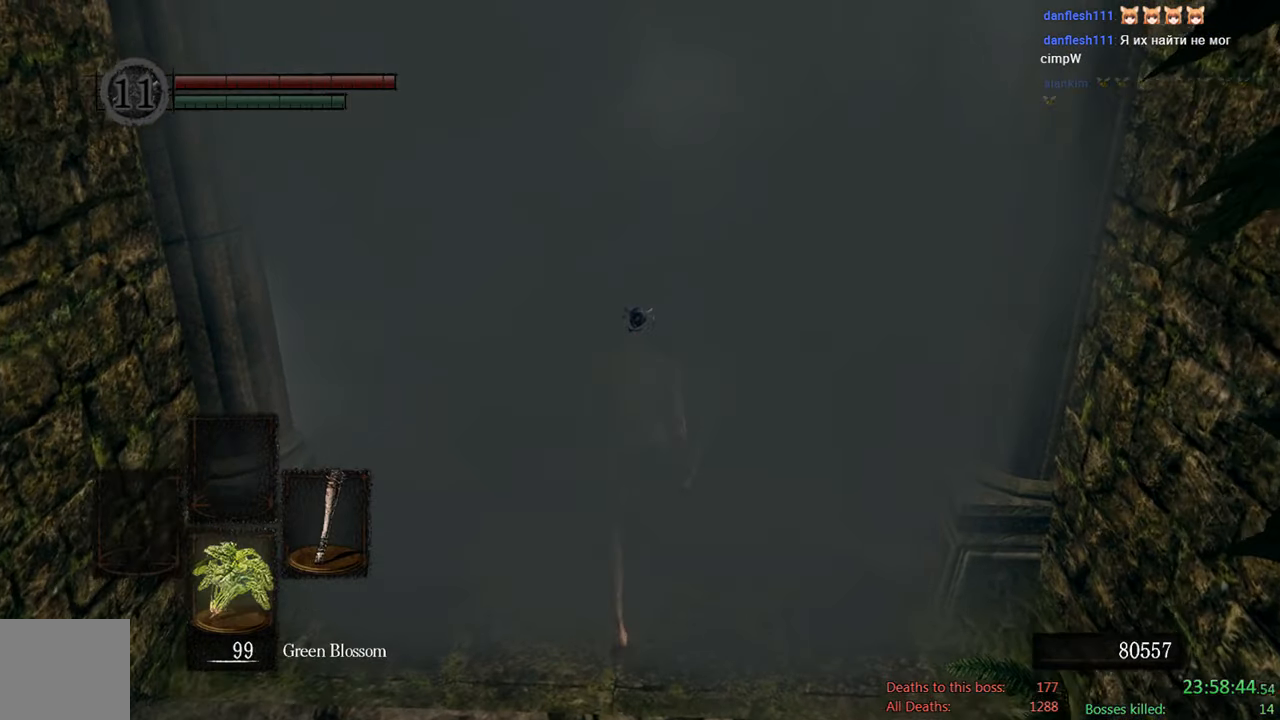
{"dt_ms": 500, "buttons": [], "left_stick": "center", "right_stick": "center", "events": []}
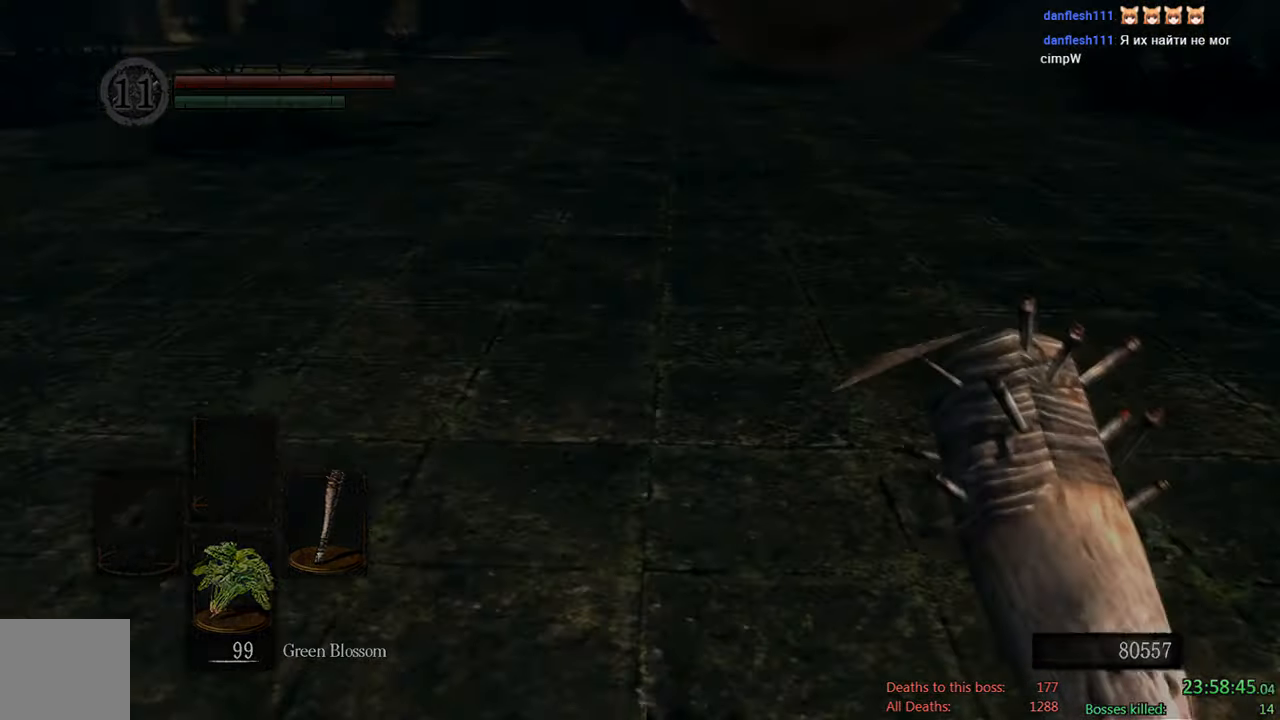
{"dt_ms": 500, "buttons": ["START"], "left_stick": "center", "right_stick": "center", "events": [[417, "START", "down"]]}
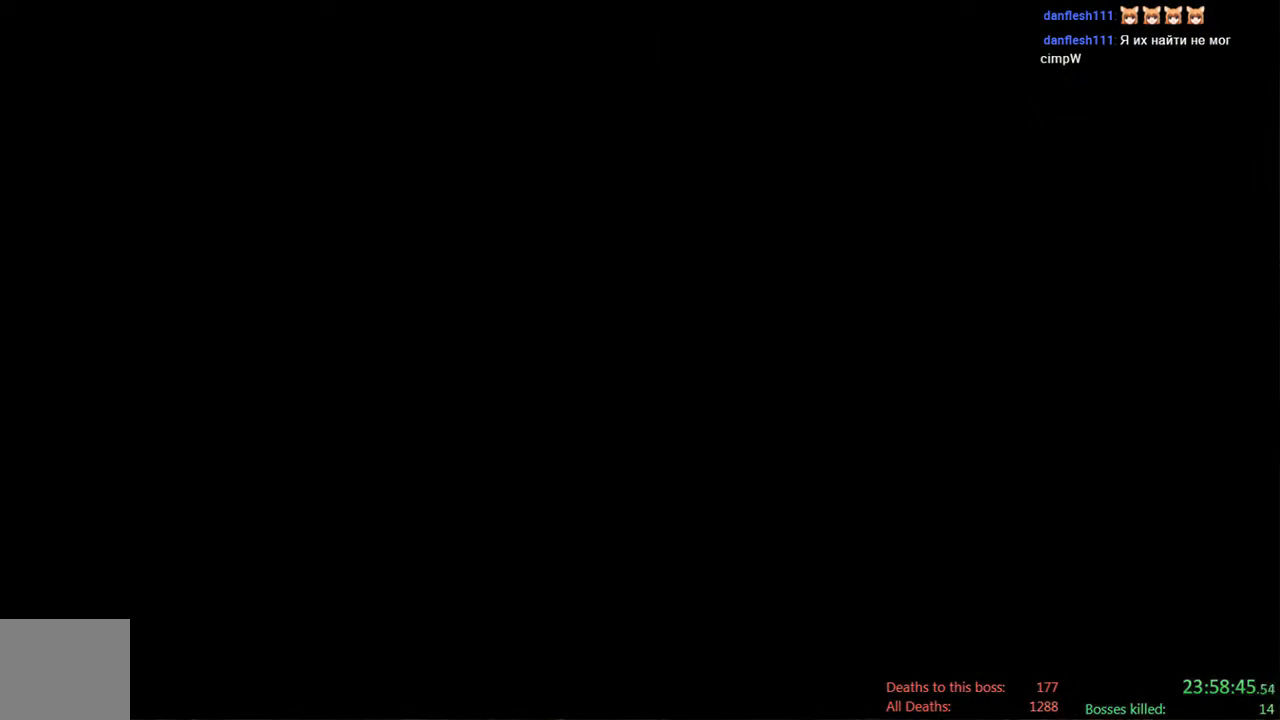
{"dt_ms": 500, "buttons": [], "left_stick": "center", "right_stick": "center", "events": [[17, "START", "up"], [150, "START", "down"], [183, "START", "up"], [283, "START", "down"], [350, "START", "up"]]}
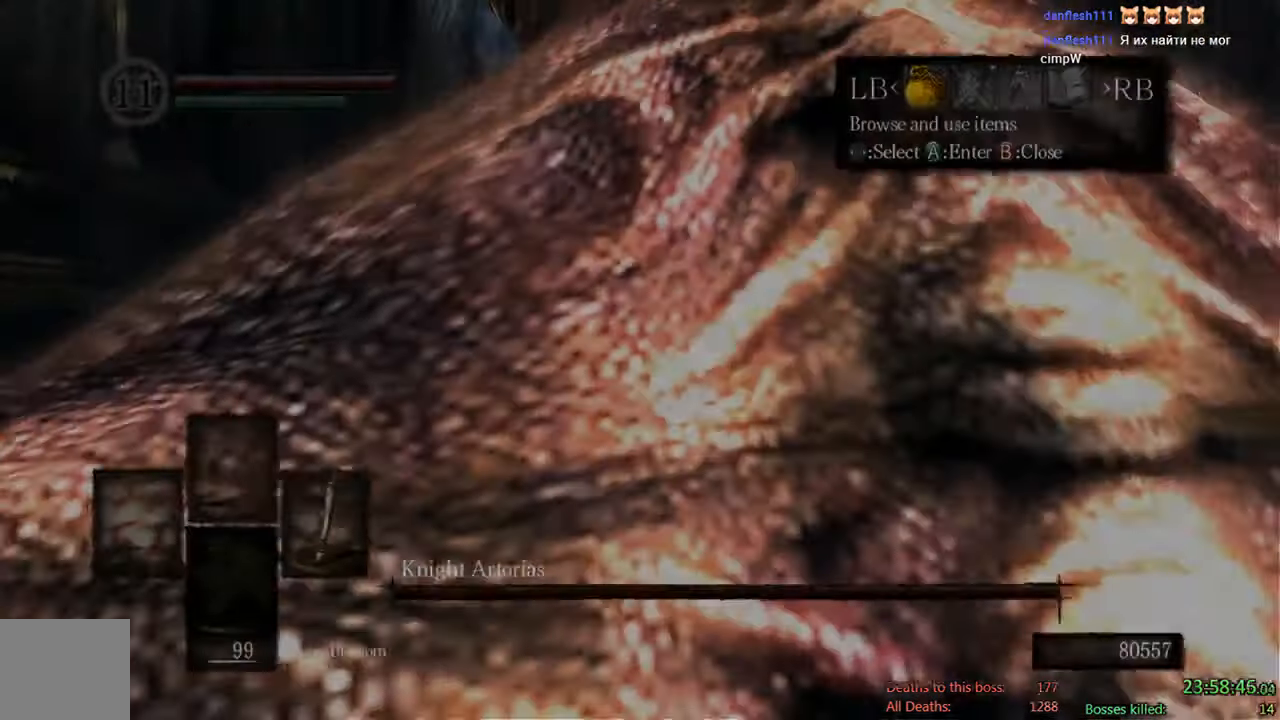
{"dt_ms": 1000, "buttons": ["X"], "left_stick": "center", "right_stick": "center"}
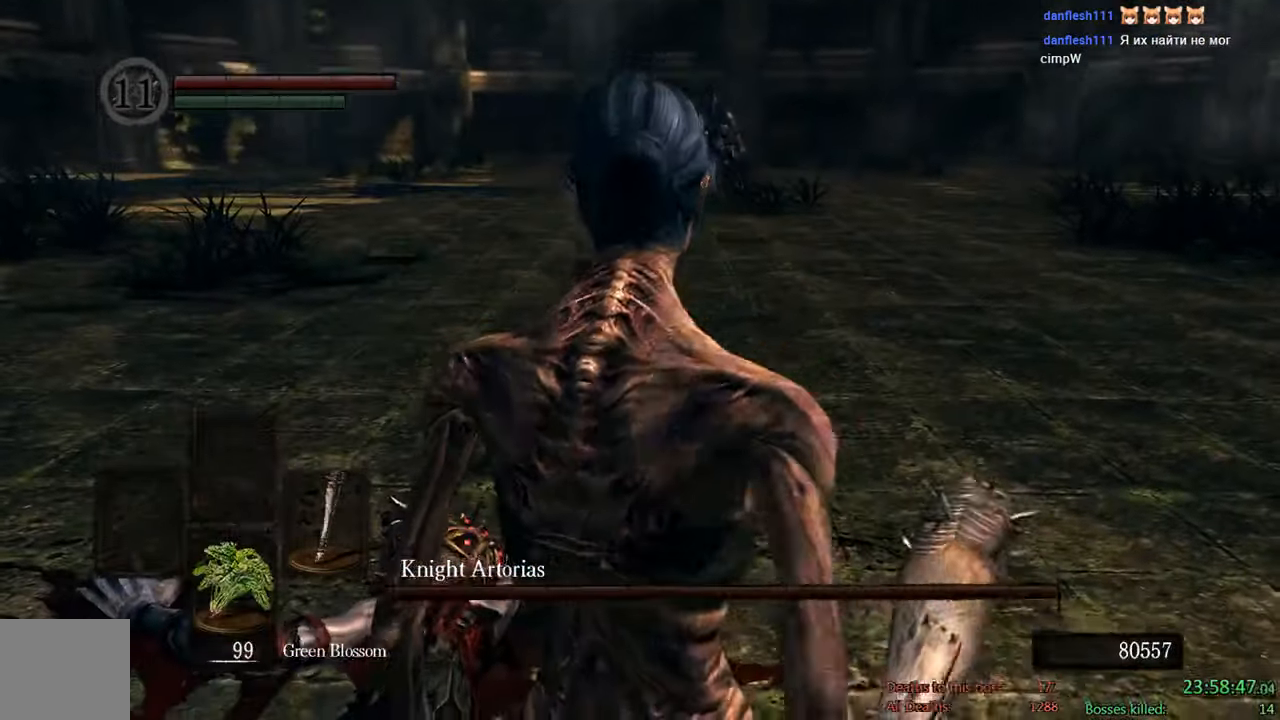
{"dt_ms": 500, "buttons": [], "left_stick": "center", "right_stick": "center", "events": [[67, "X", "up"], [167, "X", "down"], [200, "X", "up"]]}
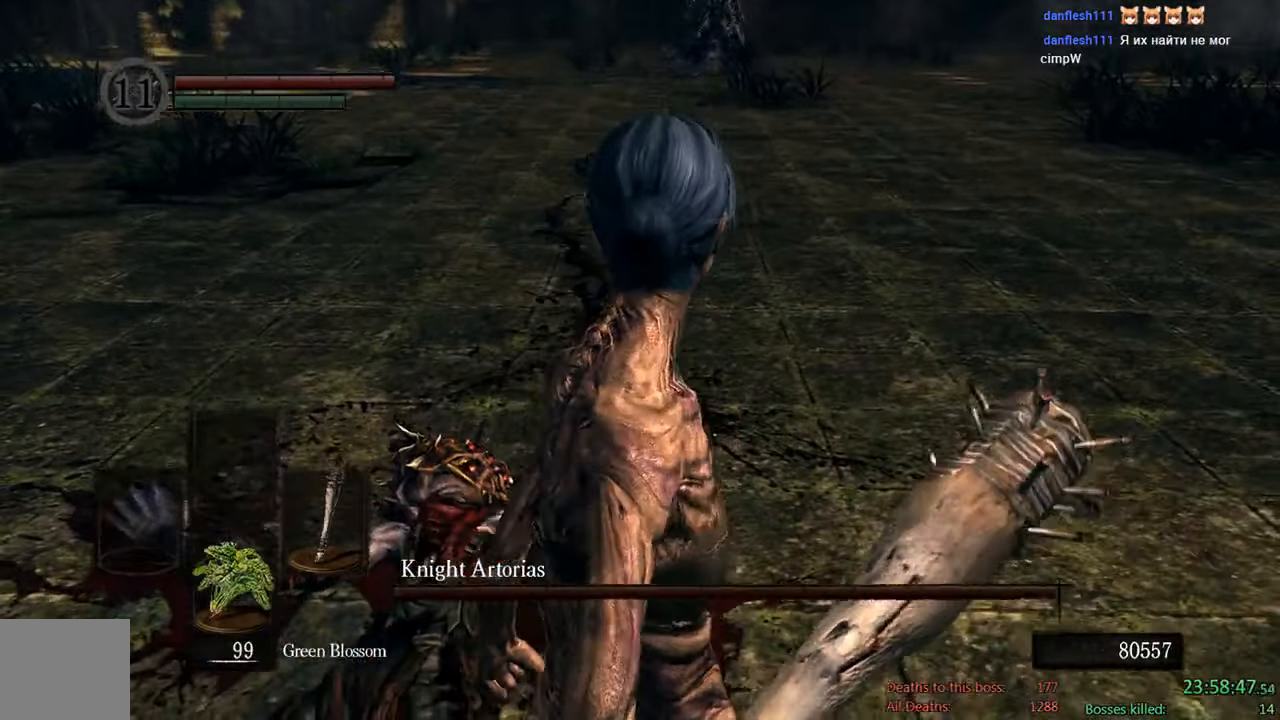
{"dt_ms": 500, "buttons": [], "left_stick": "center", "right_stick": "center", "events": []}